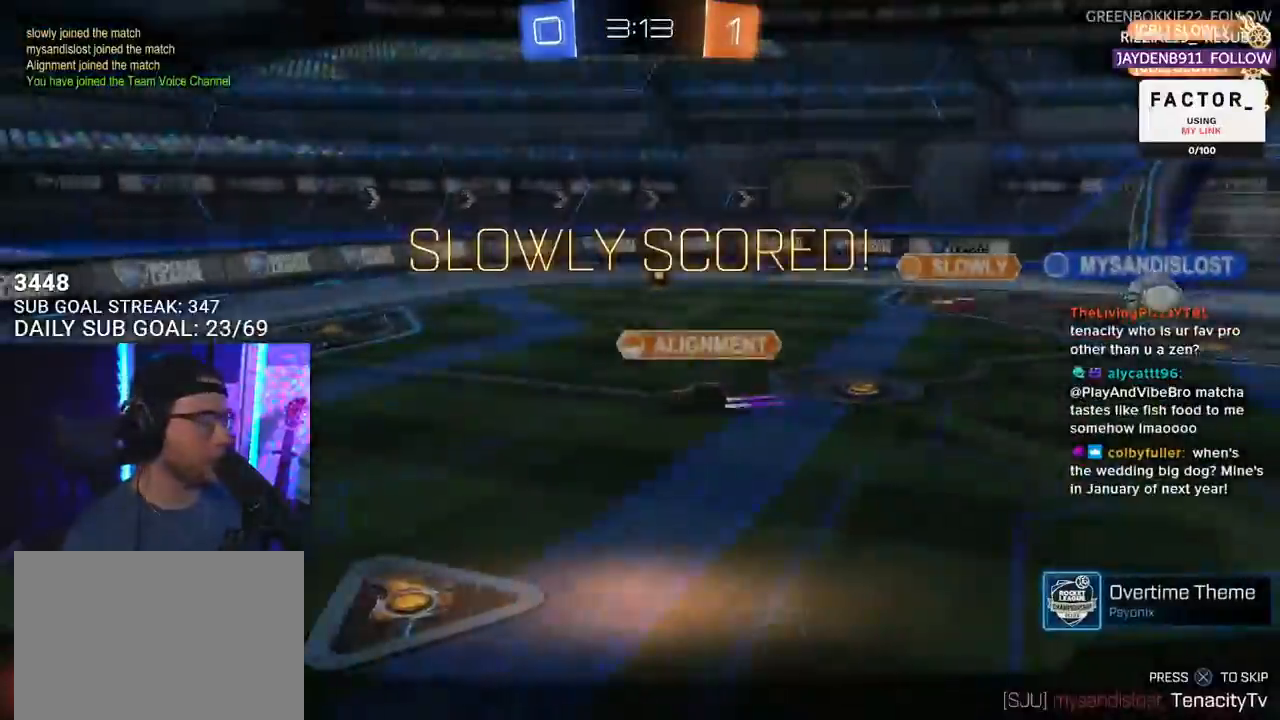
Gameplay with a controller (PlayStation layout); each line is a JSON object with the inputs held at the frame after it. "events" lists button and stick changes between this image and that frame as [ms after this image, input, new state], when the widget could be followed in between. Not read: SELECT START.
{"buttons": [], "left_stick": "center", "right_stick": "center", "events": []}
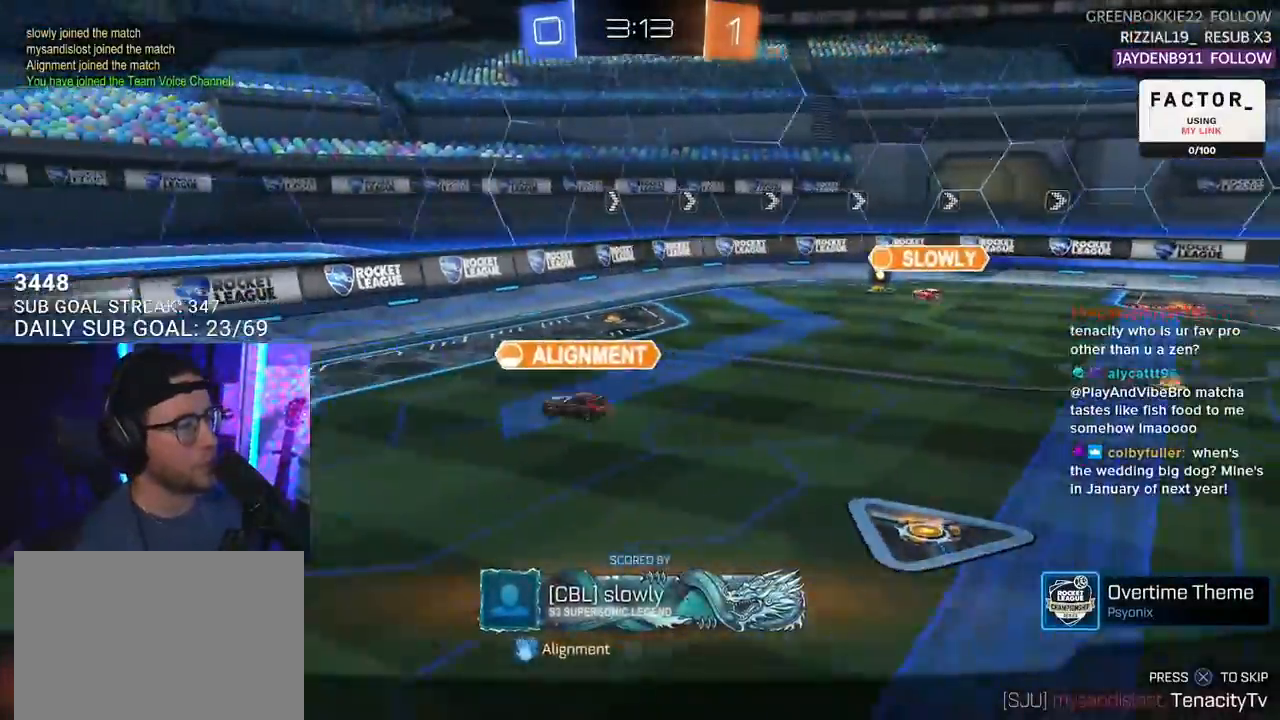
{"buttons": [], "left_stick": "center", "right_stick": "right", "events": [[67, "right_stick", "right"]]}
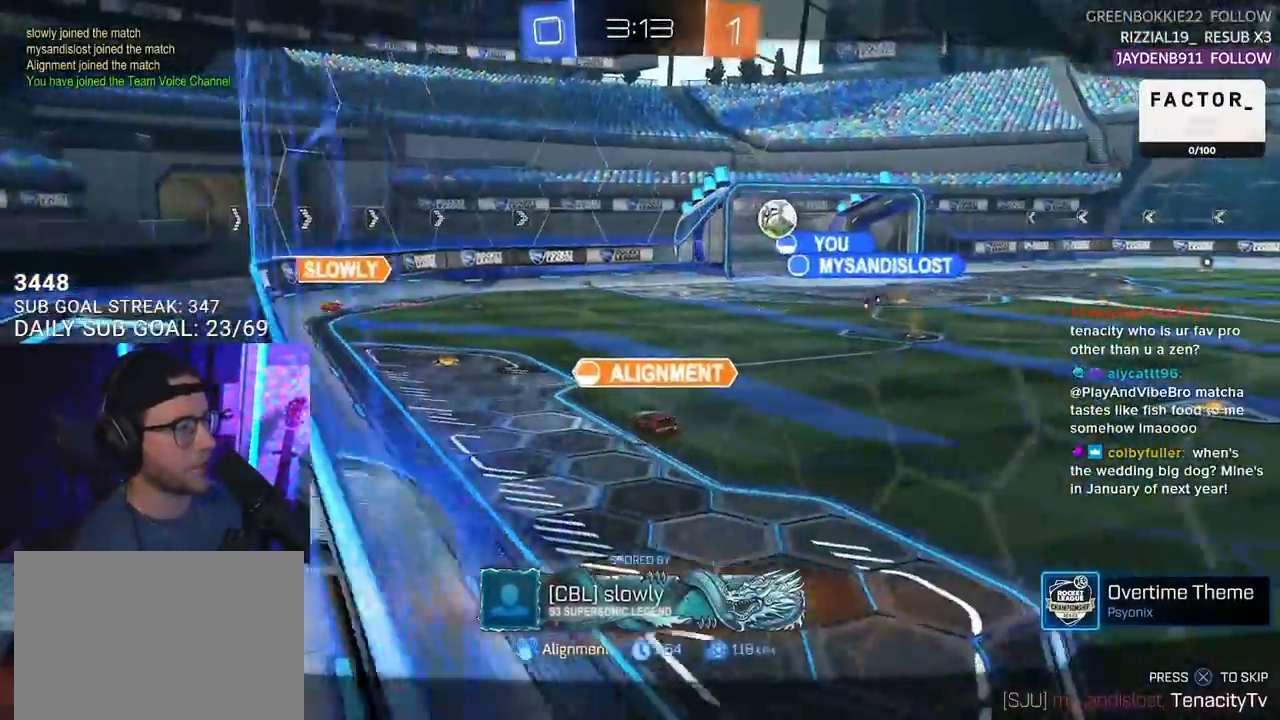
{"buttons": [], "left_stick": "center", "right_stick": "right", "events": []}
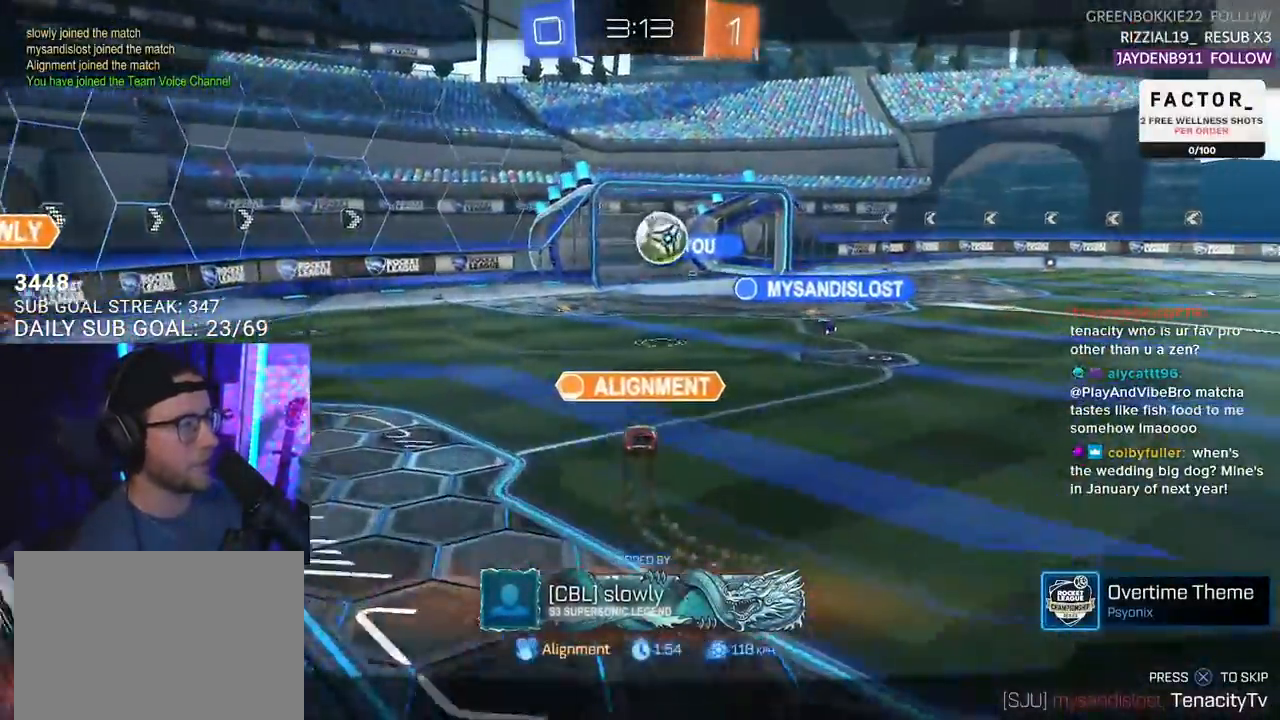
{"buttons": [], "left_stick": "center", "right_stick": "right", "events": []}
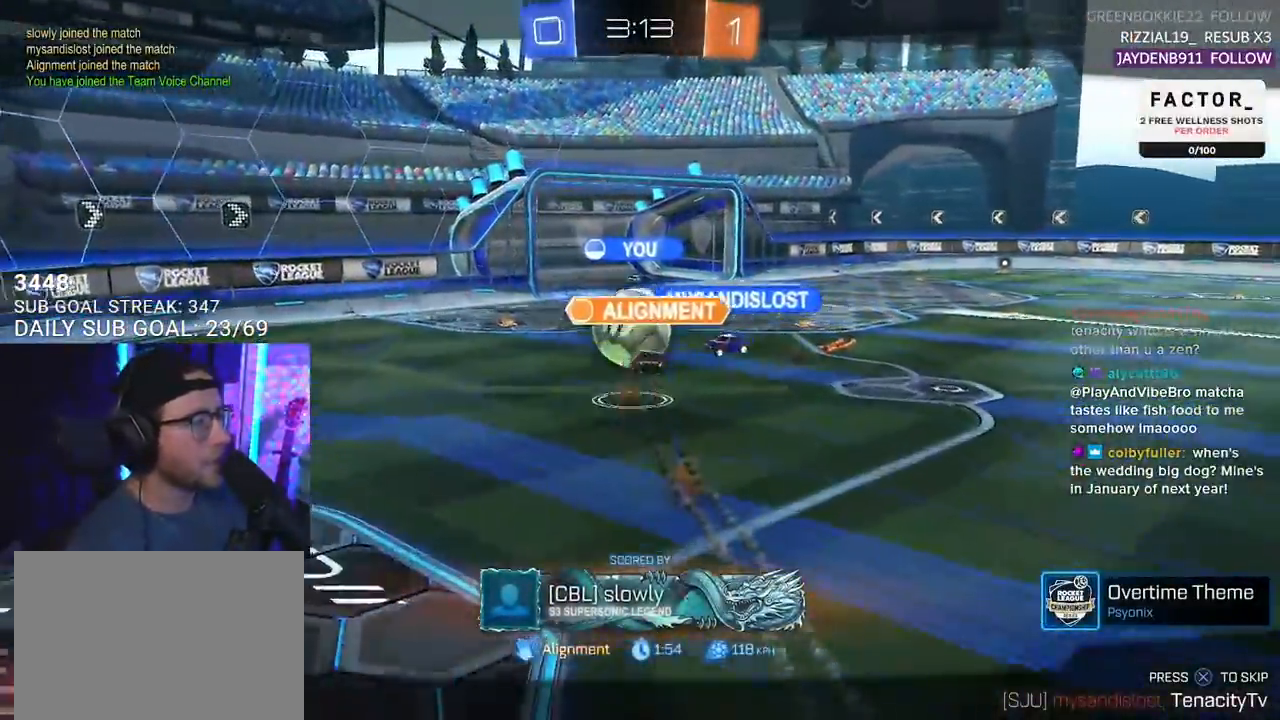
{"buttons": ["CROSS"], "left_stick": "center", "right_stick": "center", "events": [[350, "right_stick", "center"], [450, "CROSS", "down"]]}
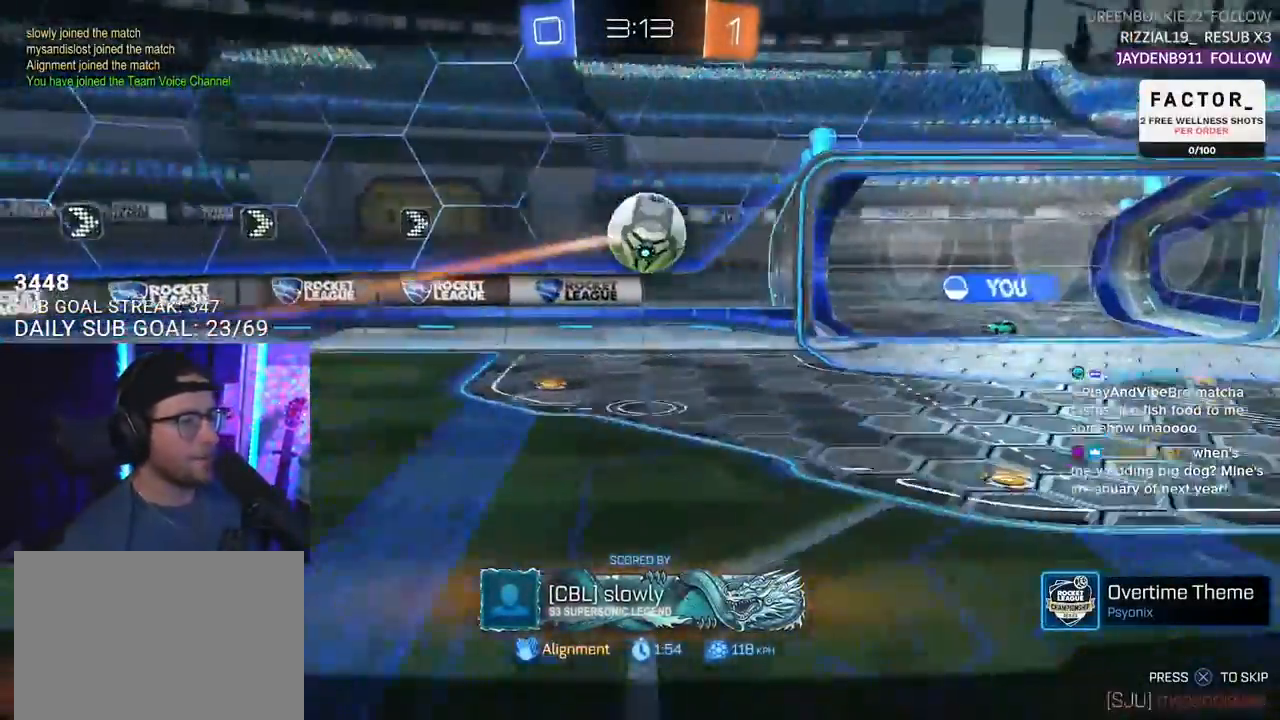
{"buttons": [], "left_stick": "center", "right_stick": "center", "events": [[100, "CROSS", "up"]]}
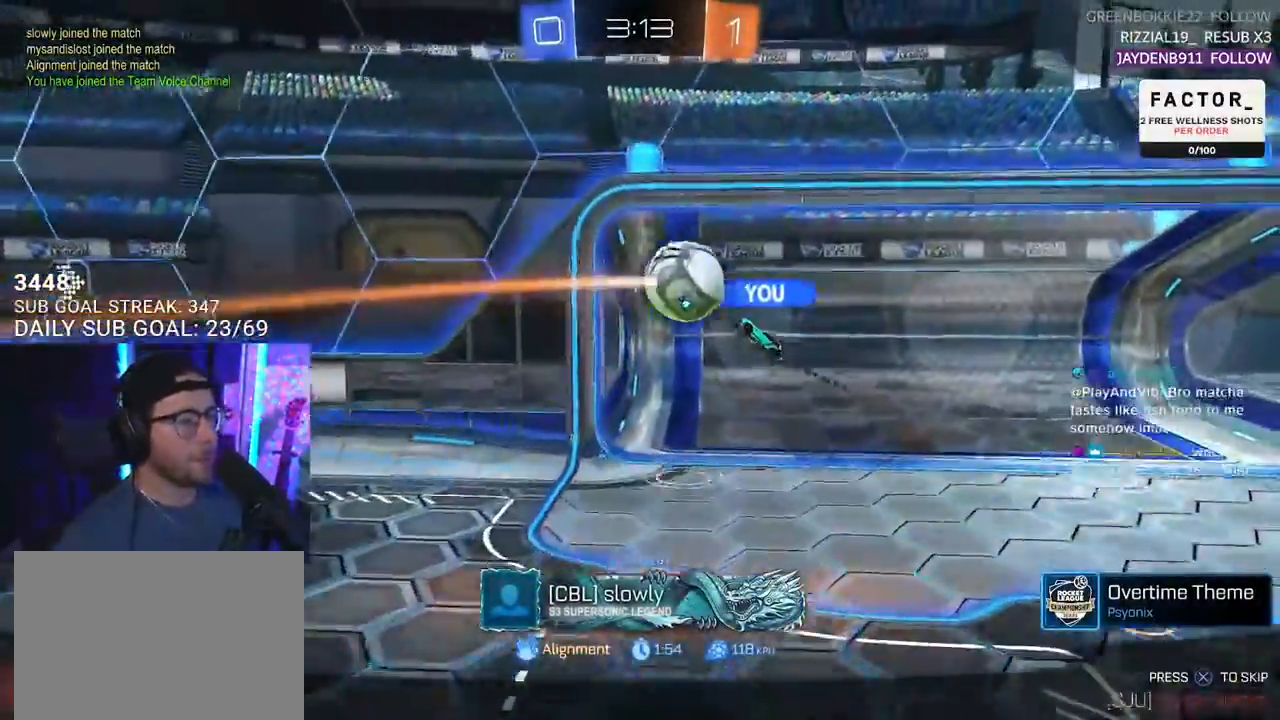
{"buttons": [], "left_stick": "center", "right_stick": "center", "events": []}
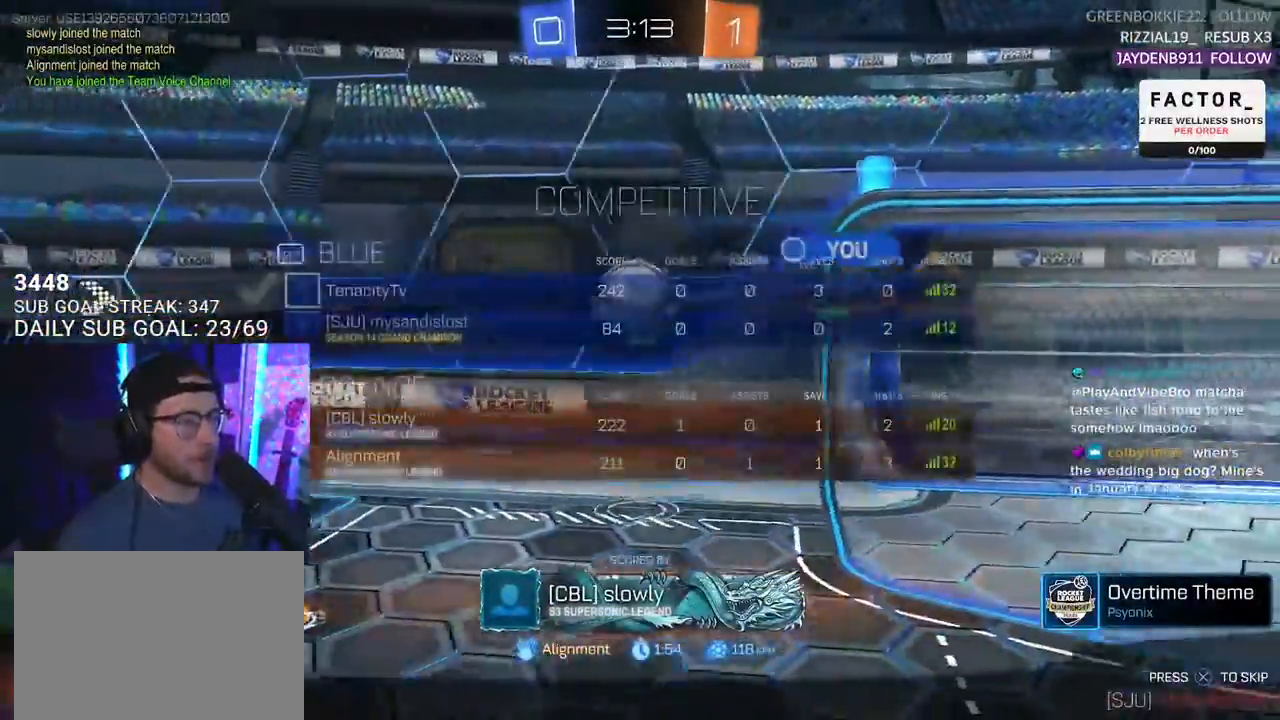
{"buttons": [], "left_stick": "center", "right_stick": "center", "events": []}
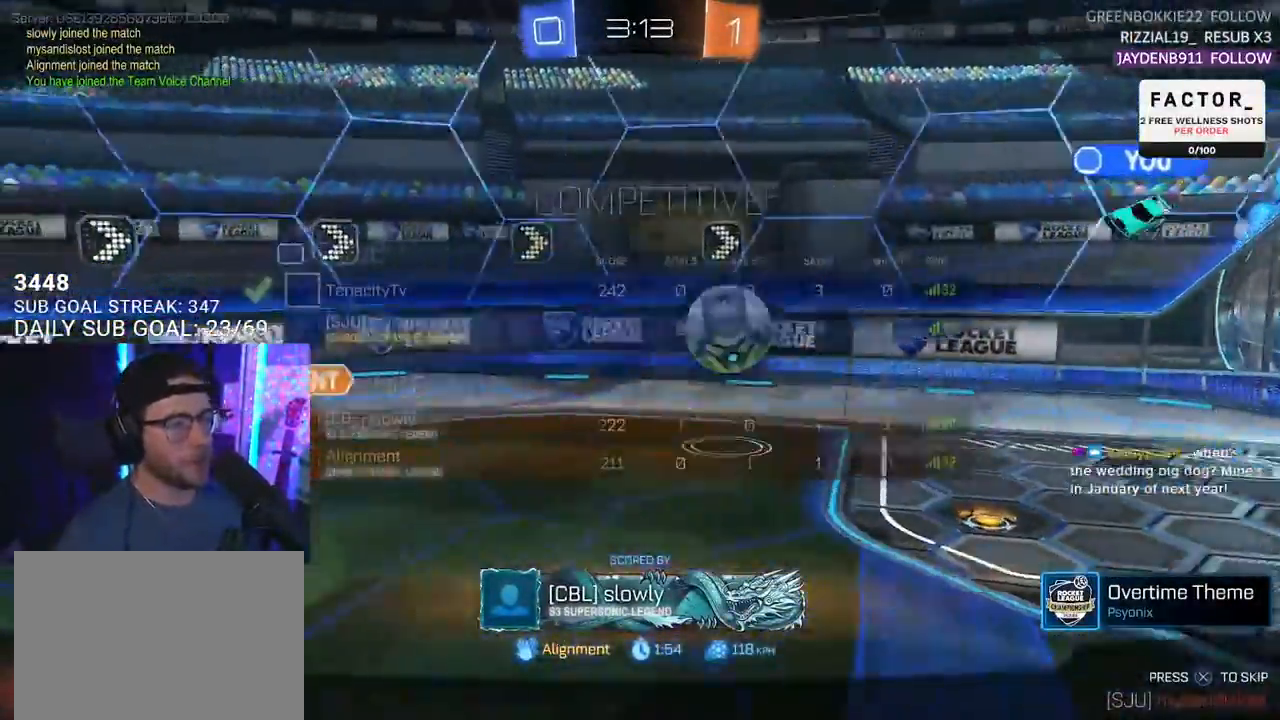
{"buttons": [], "left_stick": "center", "right_stick": "center", "events": []}
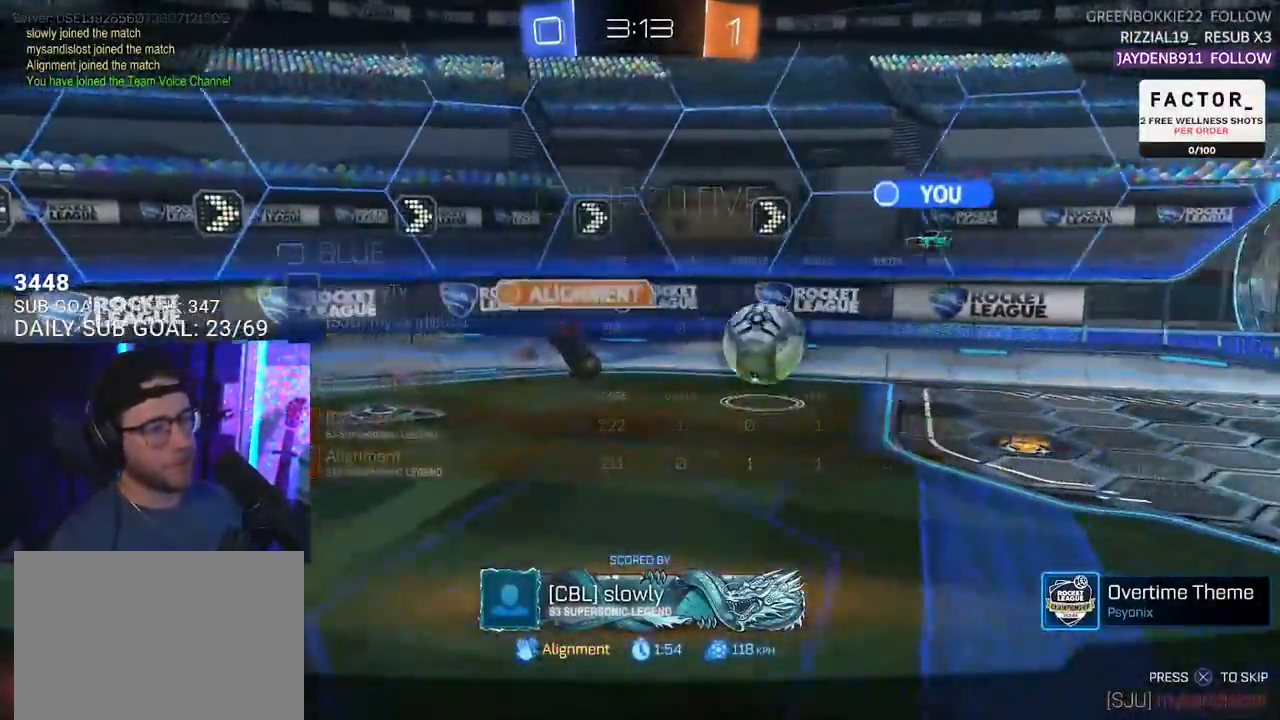
{"buttons": [], "left_stick": "center", "right_stick": "center", "events": []}
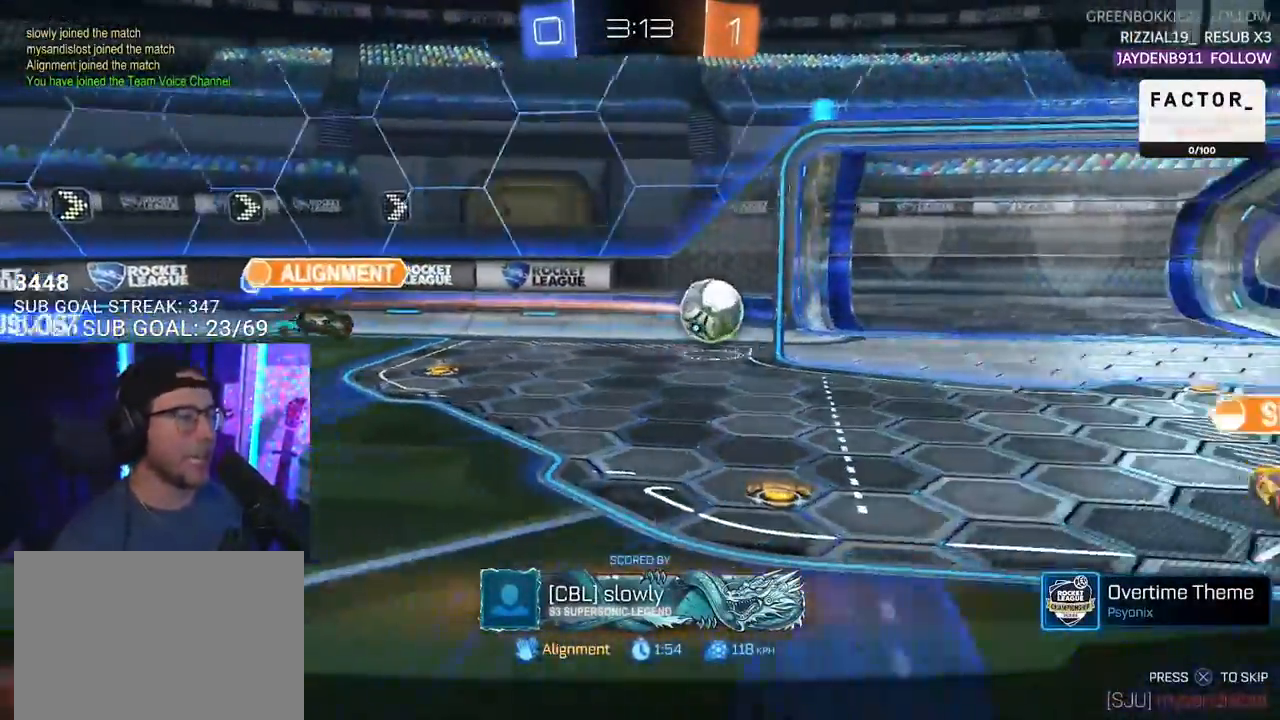
{"buttons": ["R2"], "left_stick": "center", "right_stick": "center", "events": [[33, "R2", "down"]]}
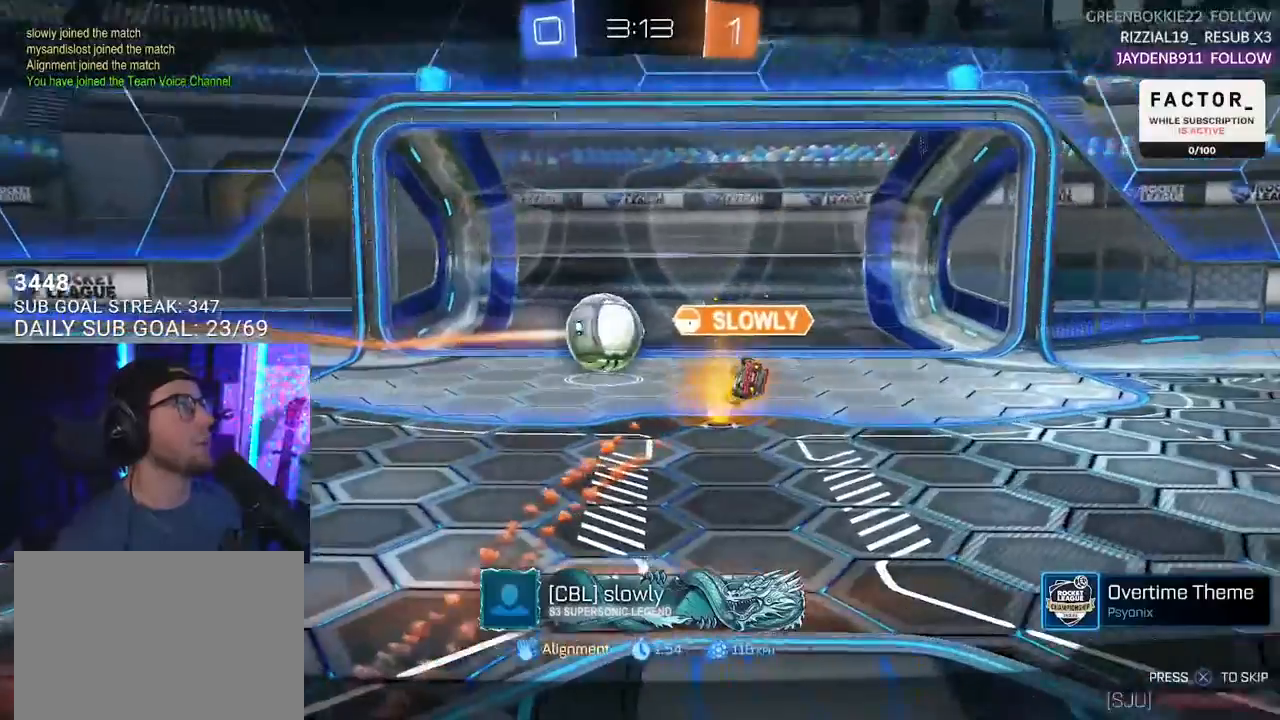
{"buttons": ["CROSS", "R2"], "left_stick": "center", "right_stick": "center", "events": [[467, "CROSS", "down"]]}
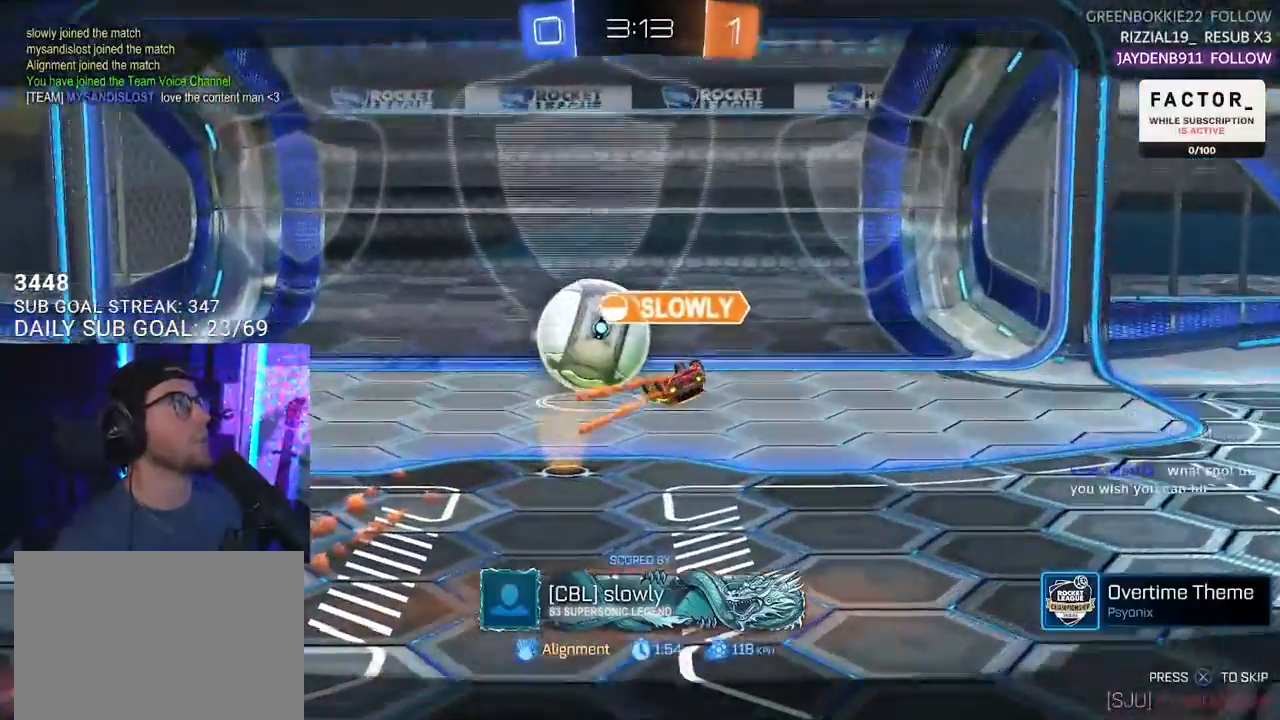
{"buttons": ["R2"], "left_stick": "center", "right_stick": "center", "events": [[117, "CROSS", "up"]]}
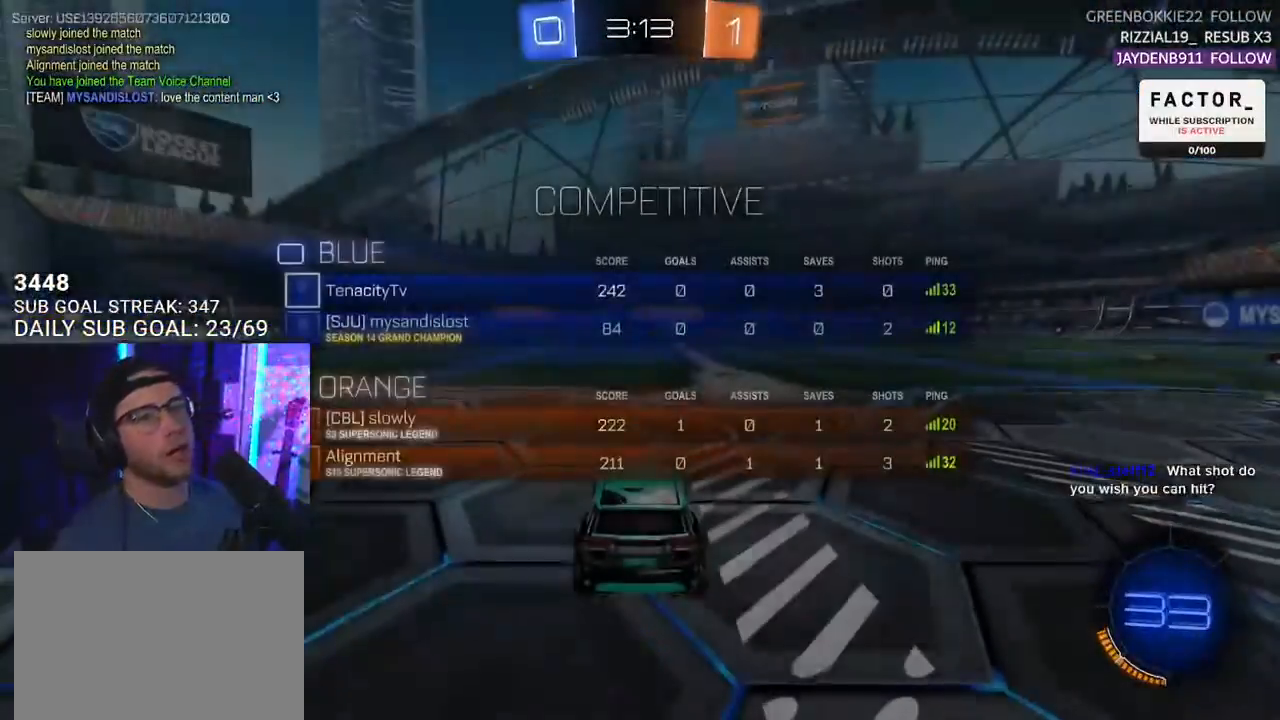
{"buttons": ["R2"], "left_stick": "center", "right_stick": "center", "events": []}
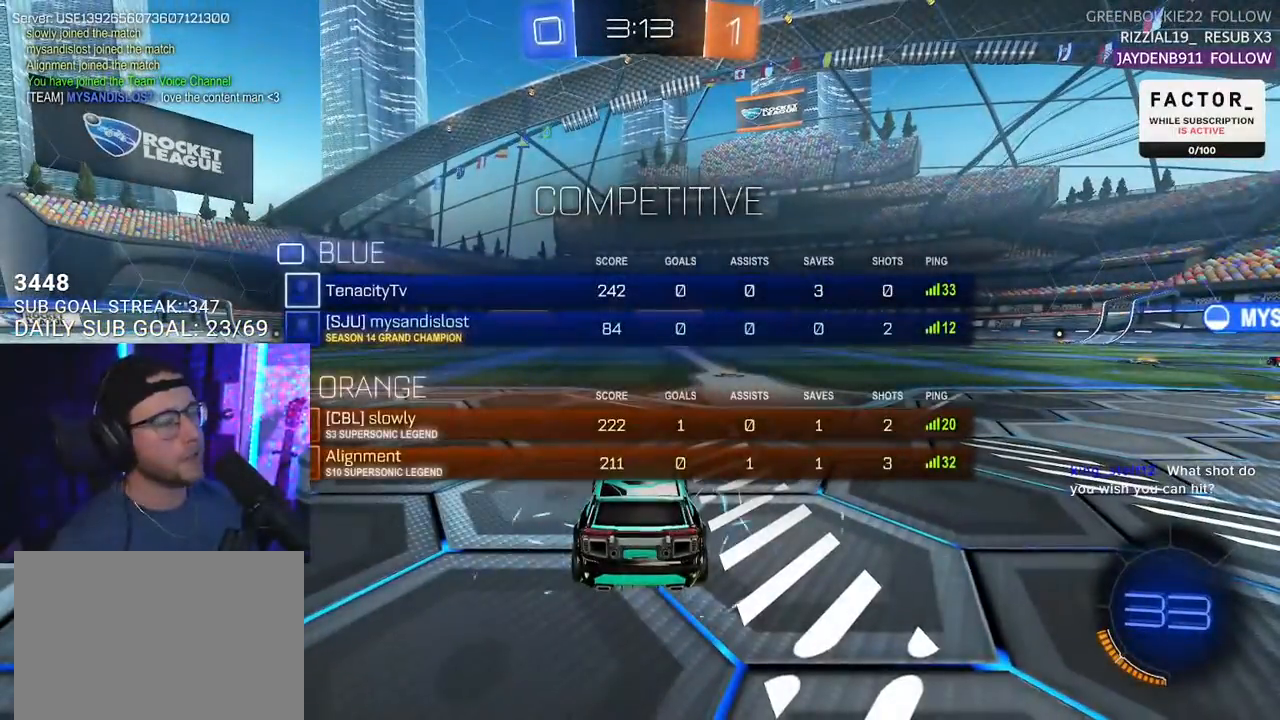
{"buttons": ["TRIANGLE", "R2"], "left_stick": "center", "right_stick": "center", "events": [[283, "TRIANGLE", "down"], [367, "TRIANGLE", "up"], [467, "TRIANGLE", "down"]]}
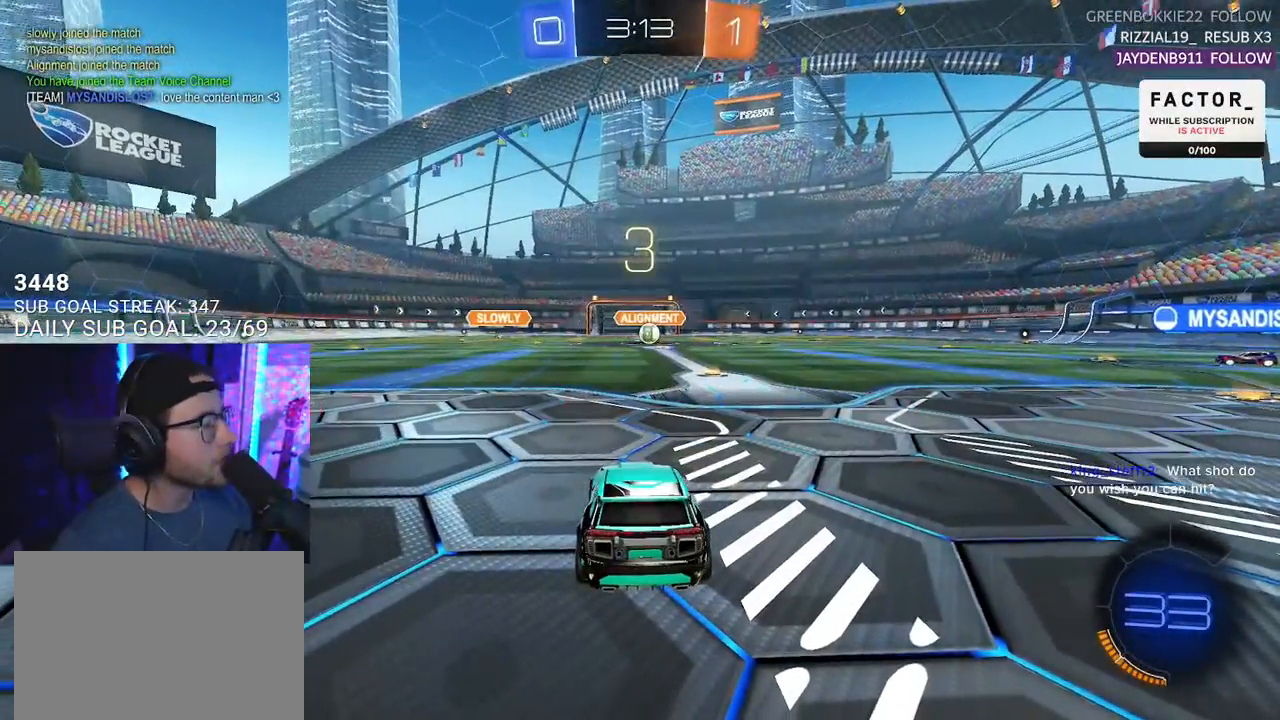
{"buttons": ["R2"], "left_stick": "center", "right_stick": "center", "events": [[83, "TRIANGLE", "up"]]}
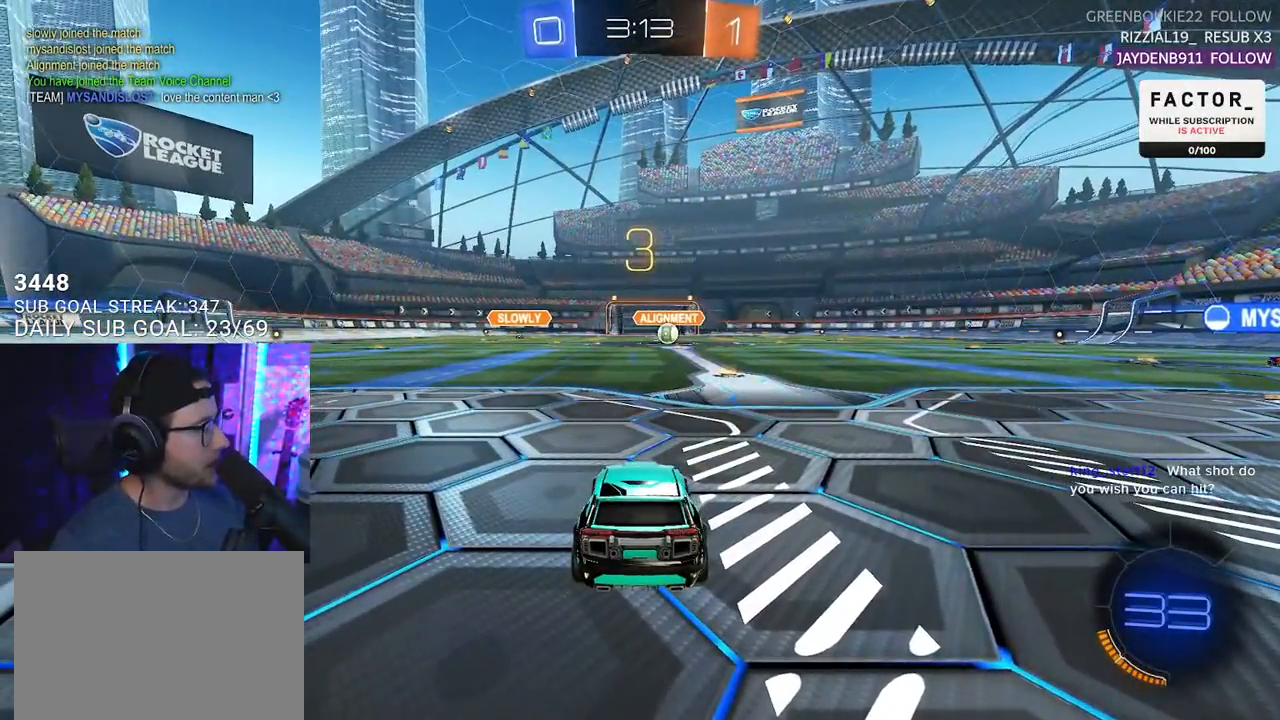
{"buttons": ["R2"], "left_stick": "center", "right_stick": "center", "events": [[67, "TRIANGLE", "down"], [117, "TRIANGLE", "up"], [217, "TRIANGLE", "down"], [300, "TRIANGLE", "up"]]}
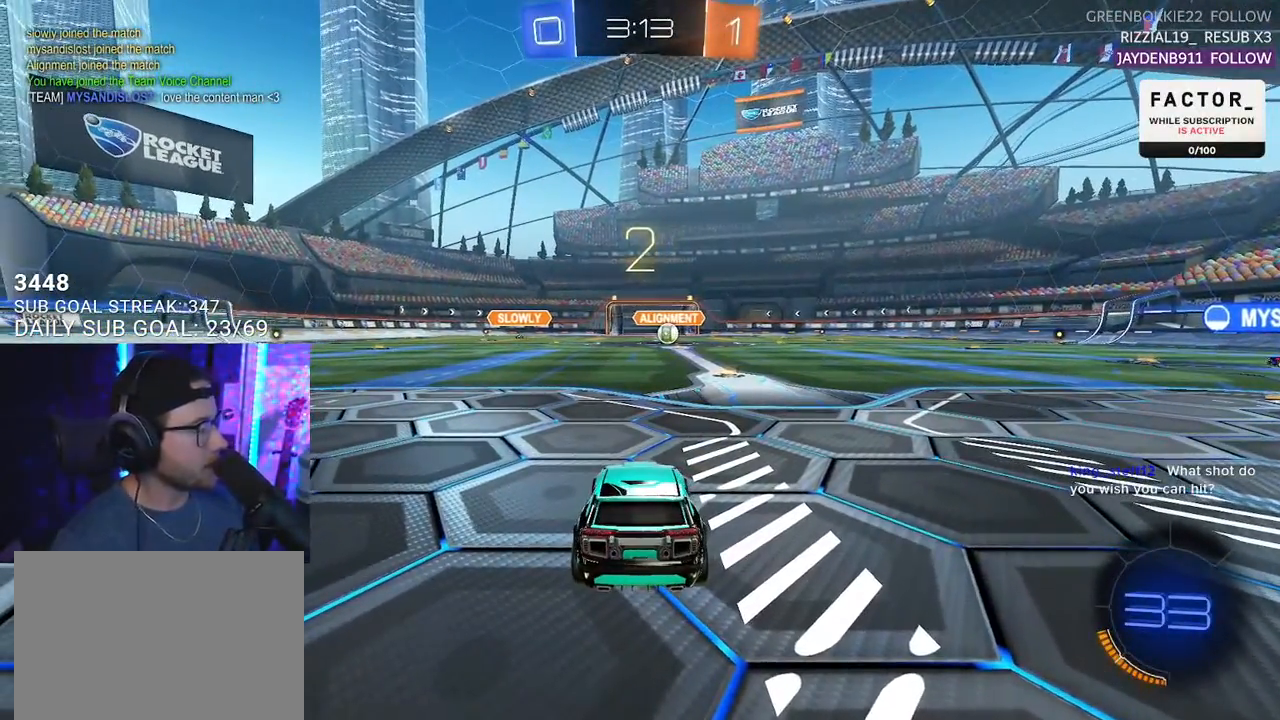
{"buttons": ["R2"], "left_stick": "center", "right_stick": "center", "events": [[367, "TRIANGLE", "down"], [467, "TRIANGLE", "up"]]}
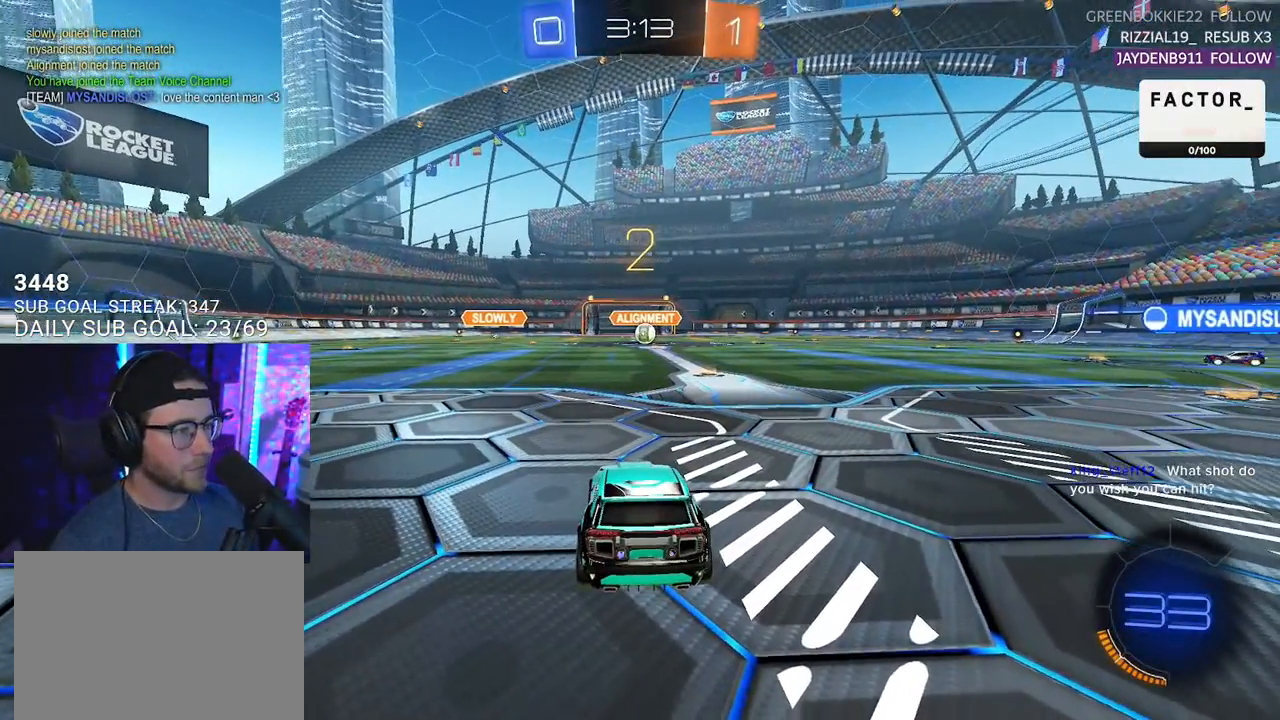
{"buttons": ["R2"], "left_stick": "center", "right_stick": "center", "events": []}
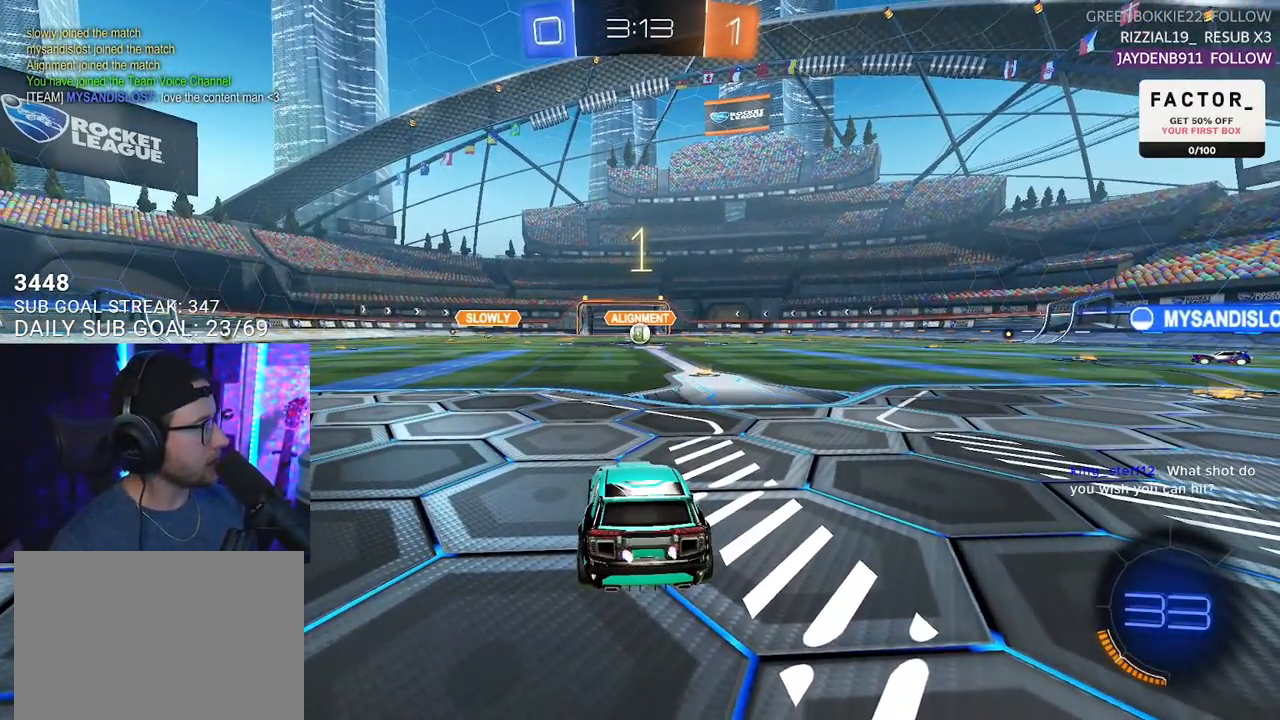
{"buttons": ["R1", "R2"], "left_stick": "center", "right_stick": "center", "events": [[183, "R1", "down"]]}
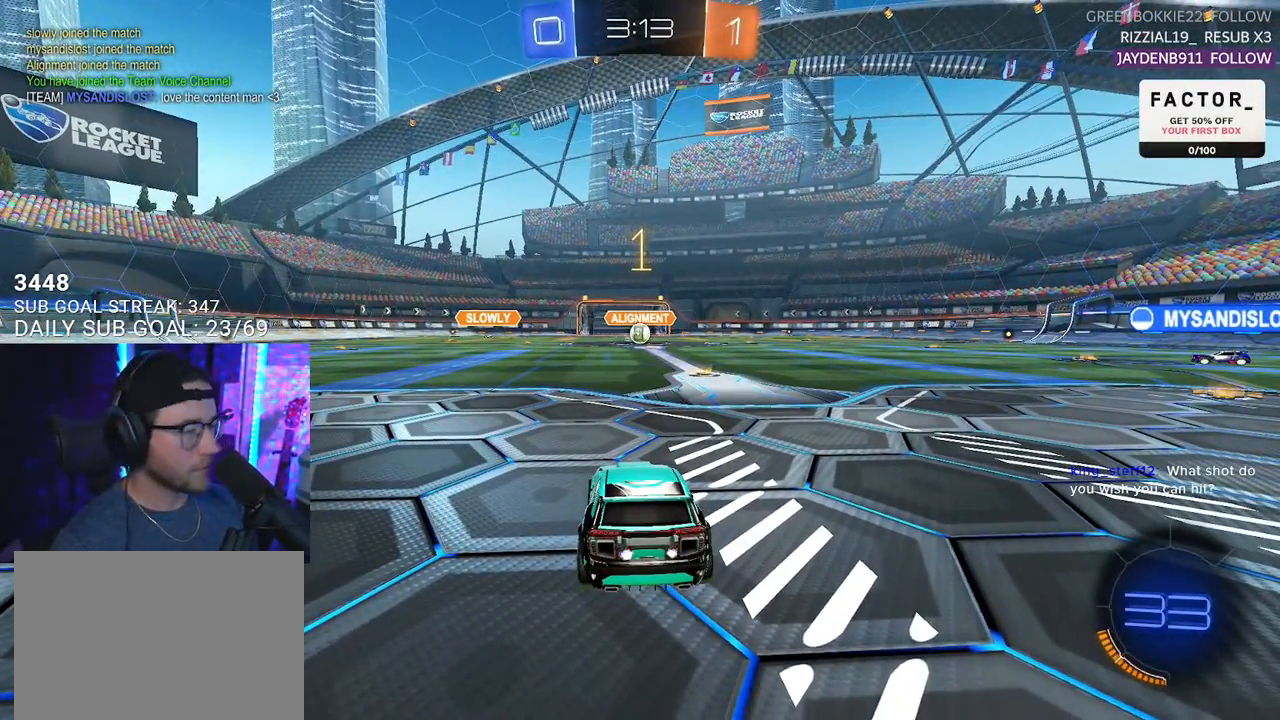
{"buttons": ["R1", "R2"], "left_stick": "center", "right_stick": "center", "events": [[317, "left_stick", "right"], [417, "left_stick", "center"]]}
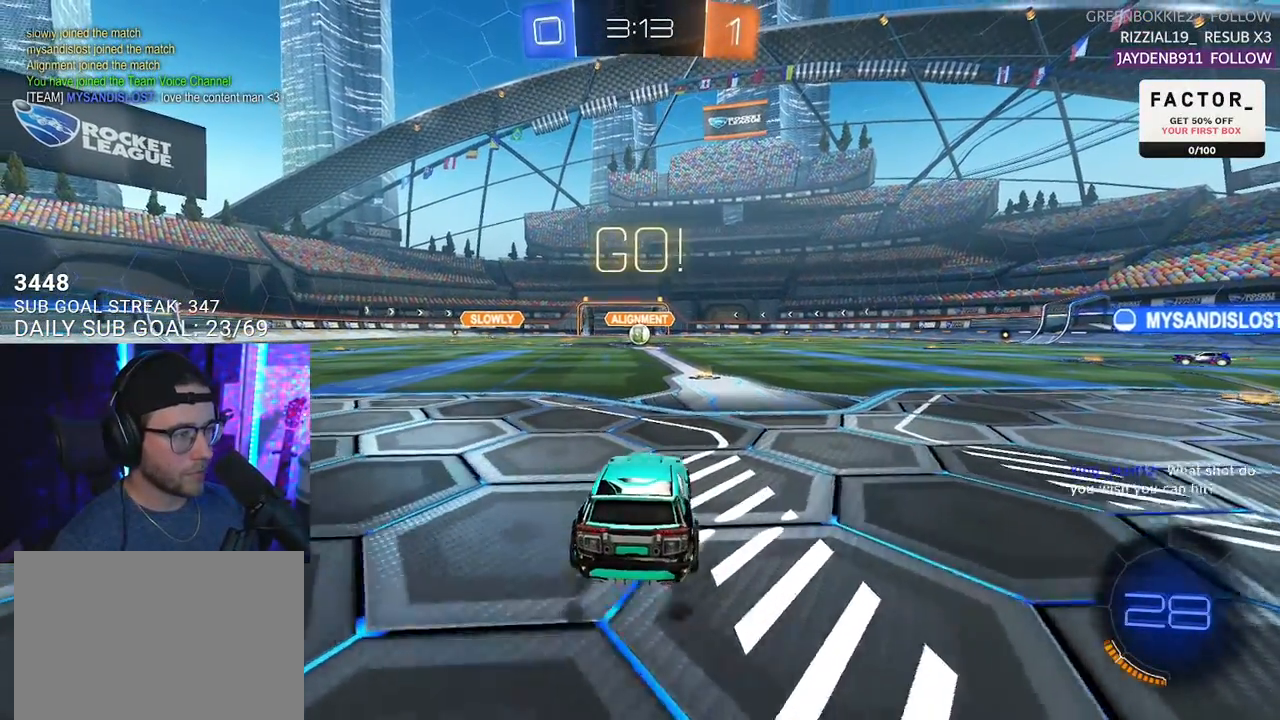
{"buttons": ["L2", "R2"], "left_stick": "down-left", "right_stick": "center", "events": [[17, "left_stick", "right"], [83, "CROSS", "down"], [133, "CROSS", "up"], [133, "L2", "down"], [150, "left_stick", "up-left"], [183, "CROSS", "down"], [183, "R1", "up"], [250, "TRIANGLE", "down"], [267, "CROSS", "up"], [267, "L2", "up"], [267, "left_stick", "down-right"], [317, "TRIANGLE", "up"], [350, "left_stick", "down"], [383, "L2", "down"], [383, "TRIANGLE", "down"], [467, "left_stick", "down-left"], [483, "TRIANGLE", "up"]]}
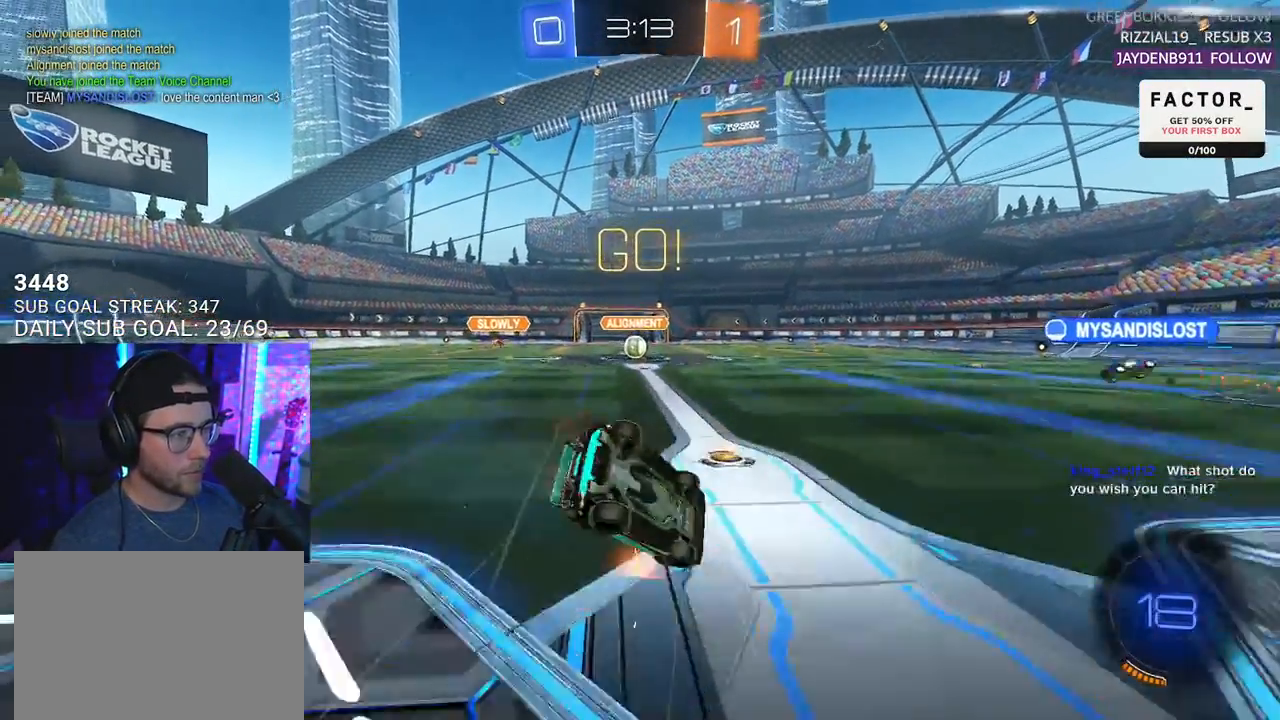
{"buttons": ["L2", "R2"], "left_stick": "left", "right_stick": "center", "events": [[200, "left_stick", "left"]]}
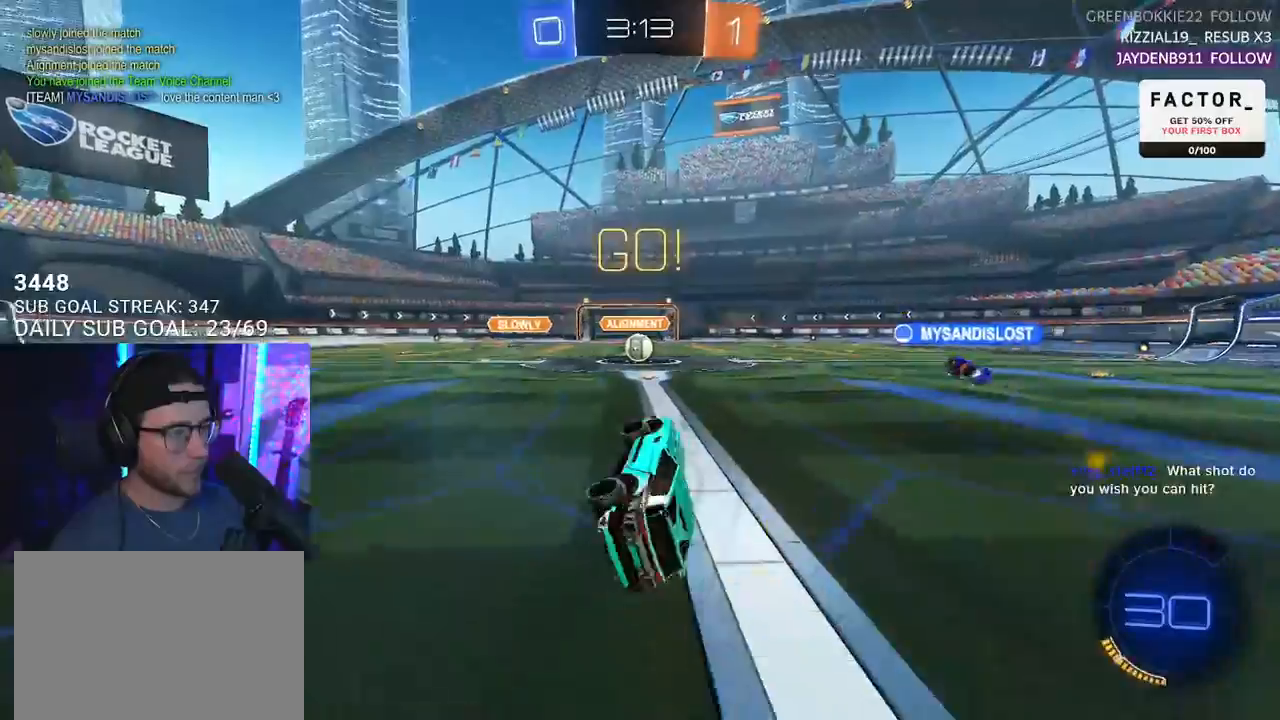
{"buttons": ["R2"], "left_stick": "center", "right_stick": "center", "events": [[133, "L2", "up"], [300, "left_stick", "center"]]}
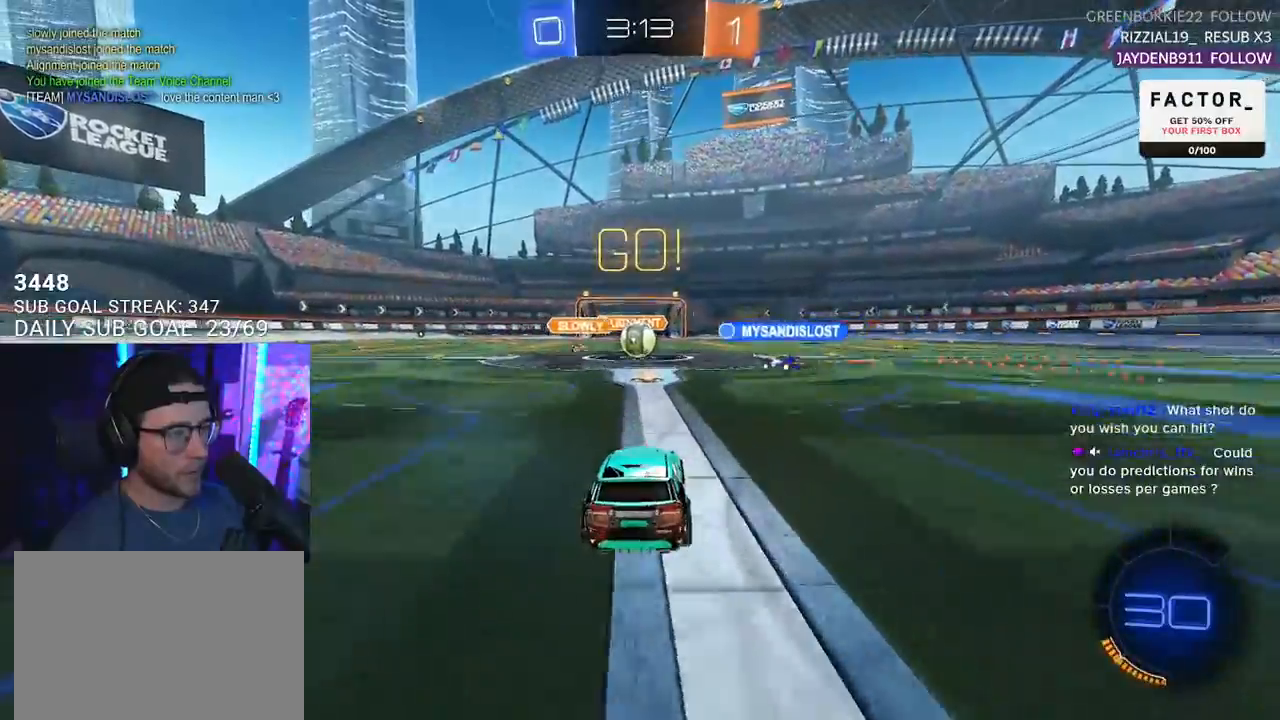
{"buttons": ["R2"], "left_stick": "right", "right_stick": "center", "events": [[433, "left_stick", "right"]]}
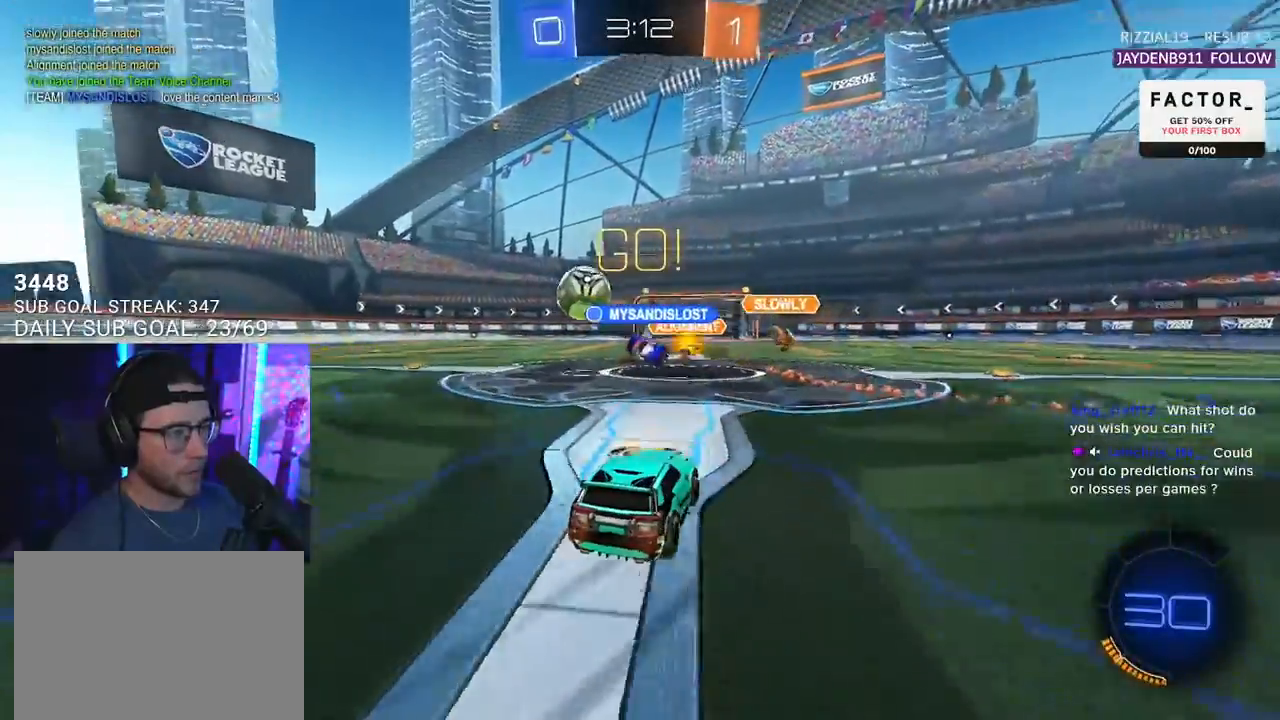
{"buttons": ["R1", "R2"], "left_stick": "left", "right_stick": "center", "events": [[50, "left_stick", "left"], [83, "SQUARE", "down"], [183, "R1", "down"], [183, "SQUARE", "up"]]}
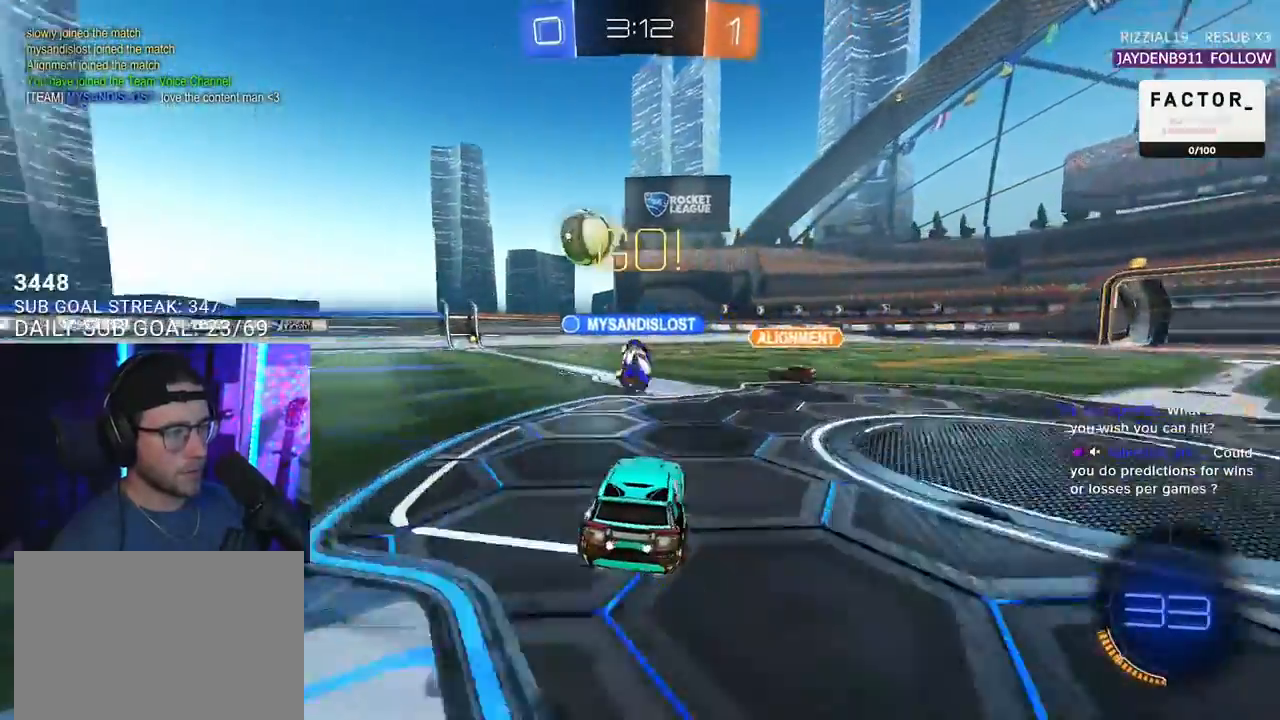
{"buttons": ["R2"], "left_stick": "left", "right_stick": "center", "events": [[433, "R1", "up"]]}
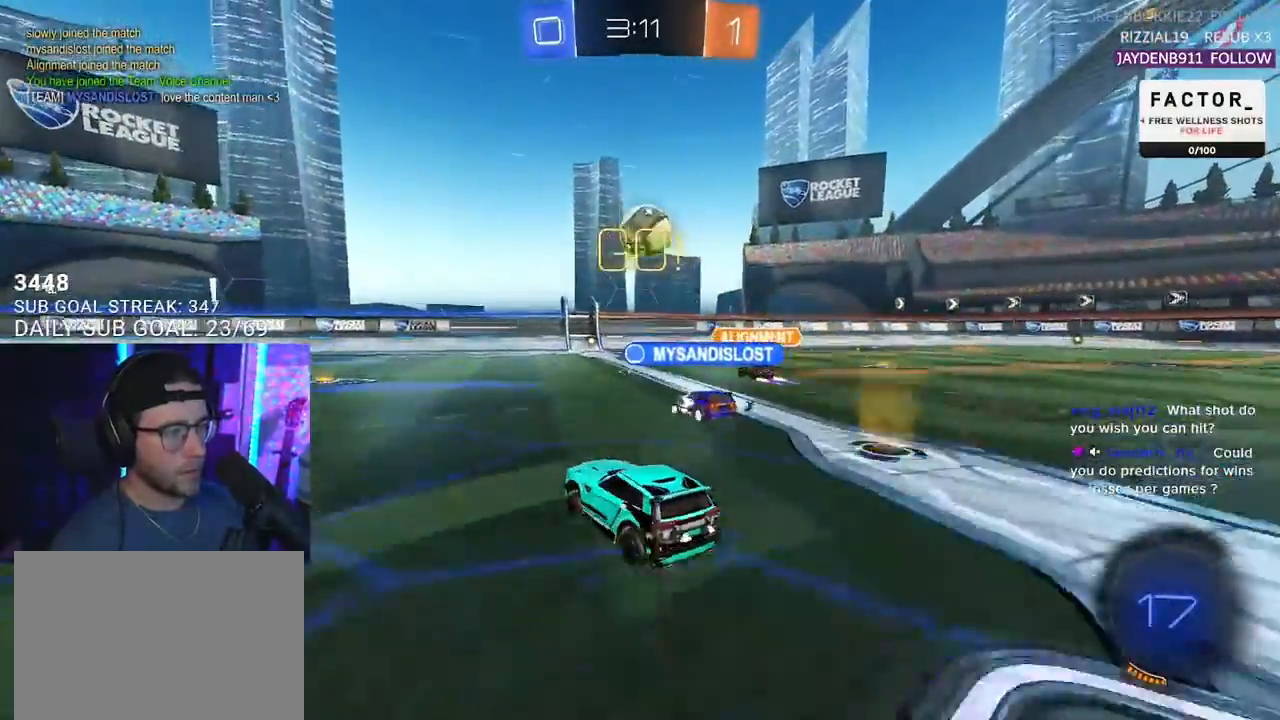
{"buttons": ["R2"], "left_stick": "center", "right_stick": "center", "events": [[67, "left_stick", "center"], [350, "left_stick", "left"], [450, "left_stick", "center"]]}
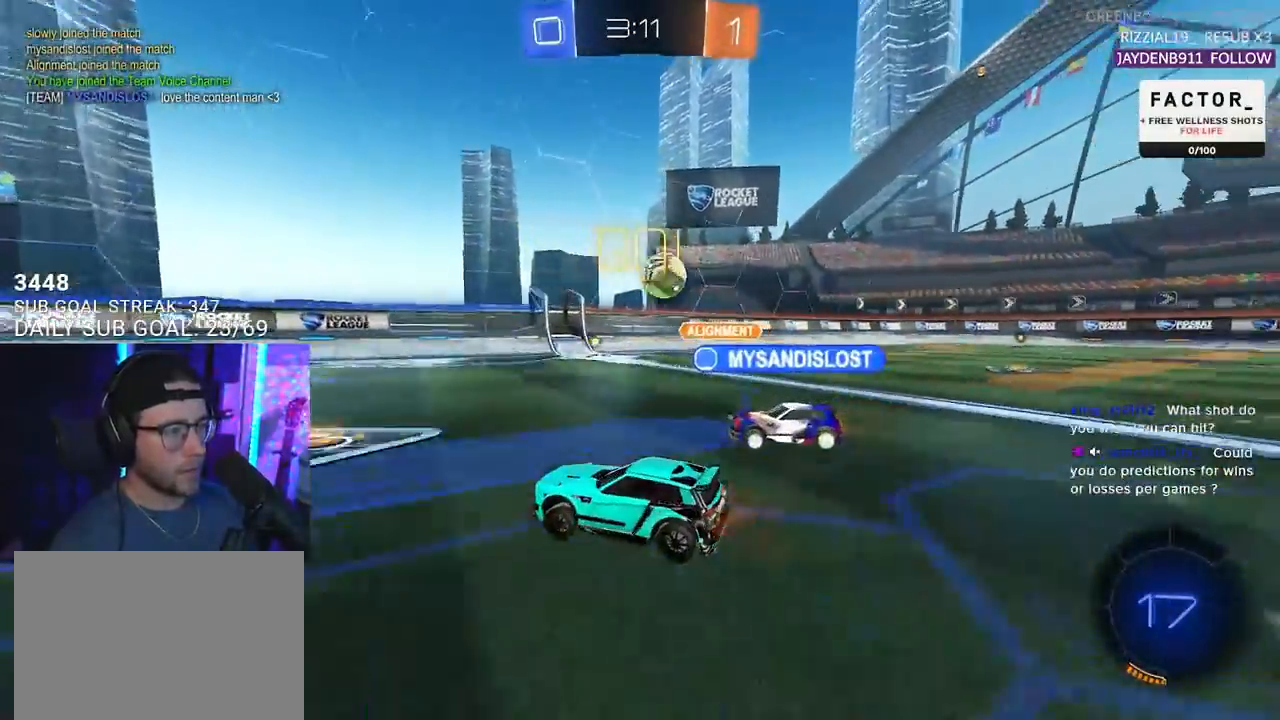
{"buttons": ["R2"], "left_stick": "center", "right_stick": "center", "events": [[67, "left_stick", "left"], [167, "left_stick", "center"], [267, "left_stick", "right"], [450, "left_stick", "center"]]}